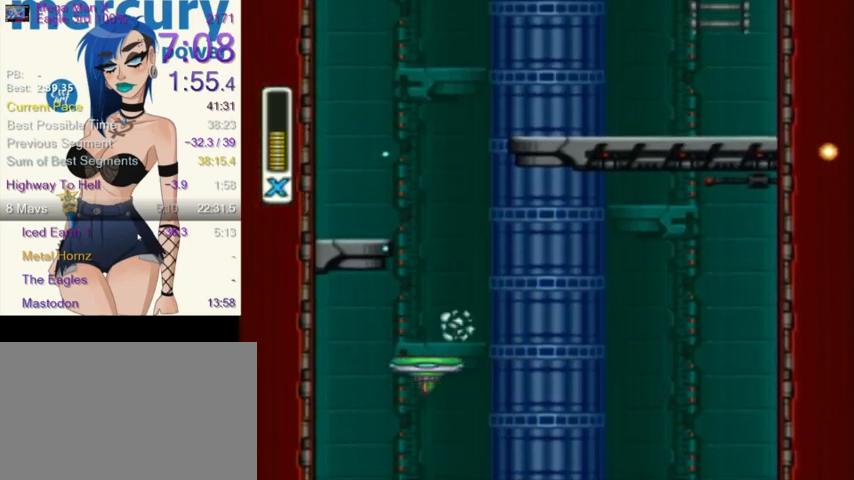
Gameplay with a controller (Nintendo layout); each line is a JSON object with the inputs held at the frame after it. "events" lists button and stick changes between this image and that frame as [ms after this image, input, new state], when the widget could be followed in between. Not read: L3 R3.
{"buttons": ["Y", "L1", "DPAD_UP", "DPAD_LEFT"], "events": [[67, "DPAD_UP", "down"], [67, "R1", "down"], [100, "L1", "down"], [200, "R1", "up"], [267, "L1", "up"], [334, "L1", "down"]]}
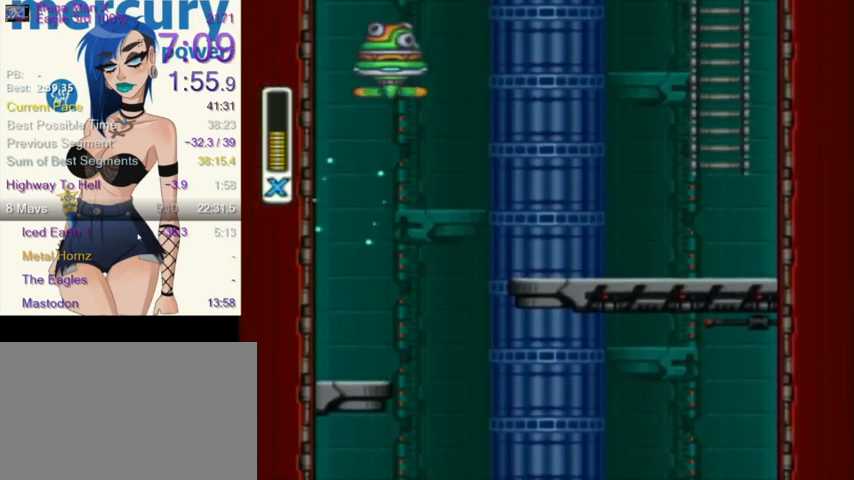
{"buttons": ["Y", "L1", "DPAD_RIGHT"], "events": [[166, "L1", "up"], [233, "R1", "down"], [267, "L1", "down"], [300, "DPAD_LEFT", "up"], [300, "DPAD_RIGHT", "down"], [300, "DPAD_UP", "up"], [500, "R1", "up"]]}
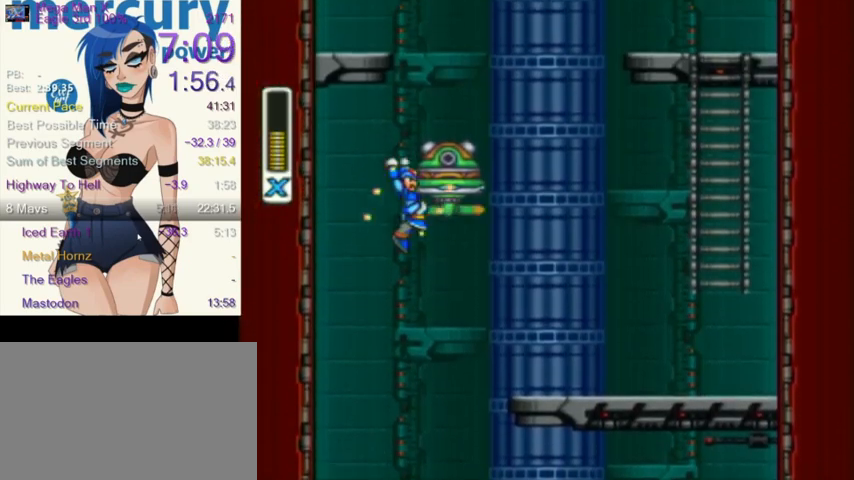
{"buttons": ["DPAD_UP", "DPAD_LEFT"], "events": [[33, "Y", "up"], [67, "DPAD_RIGHT", "up"], [134, "Y", "down"], [167, "L1", "up"], [167, "Y", "up"], [200, "DPAD_LEFT", "down"], [200, "Y", "down"], [267, "DPAD_UP", "down"], [367, "Y", "up"]]}
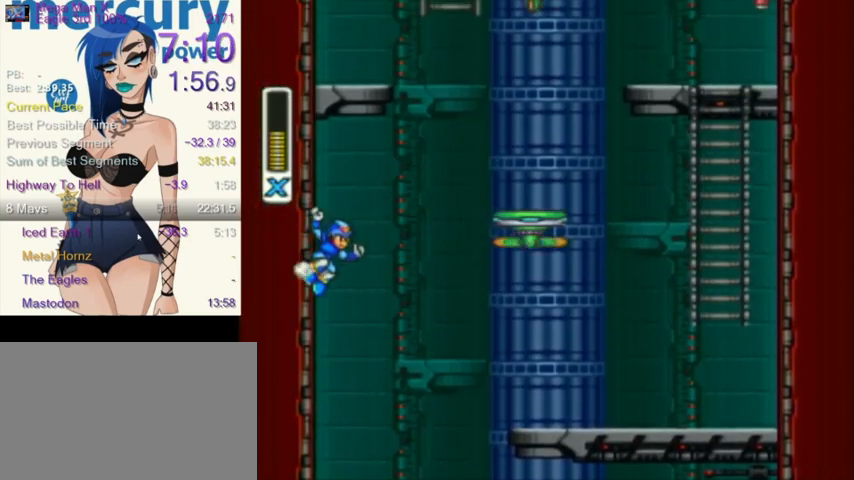
{"buttons": ["Y", "DPAD_RIGHT"], "events": [[33, "L1", "down"], [33, "R1", "down"], [66, "DPAD_LEFT", "up"], [66, "DPAD_RIGHT", "down"], [66, "DPAD_UP", "up"], [200, "Y", "down"], [267, "R1", "up"], [433, "L1", "up"]]}
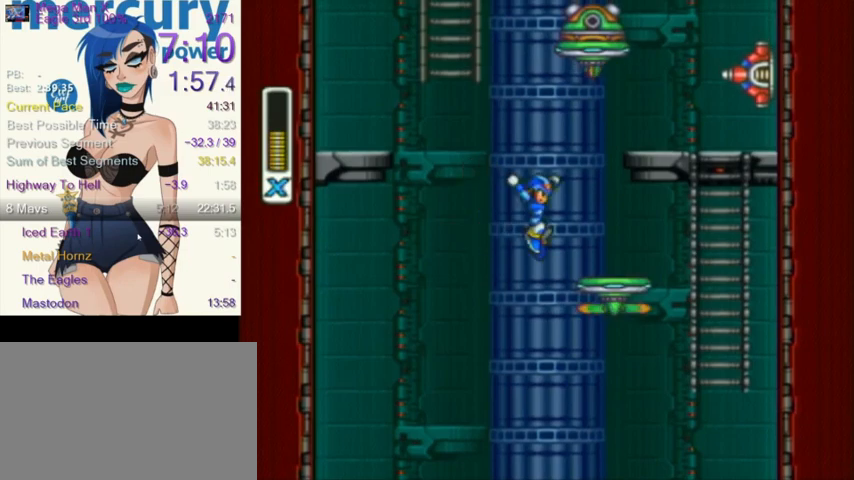
{"buttons": ["Y", "L1", "DPAD_UP", "DPAD_LEFT"], "events": [[167, "DPAD_DOWN", "down"], [200, "DPAD_LEFT", "down"], [200, "DPAD_RIGHT", "up"], [200, "L1", "down"], [200, "R1", "down"], [234, "DPAD_DOWN", "up"], [267, "DPAD_UP", "down"], [400, "R1", "up"]]}
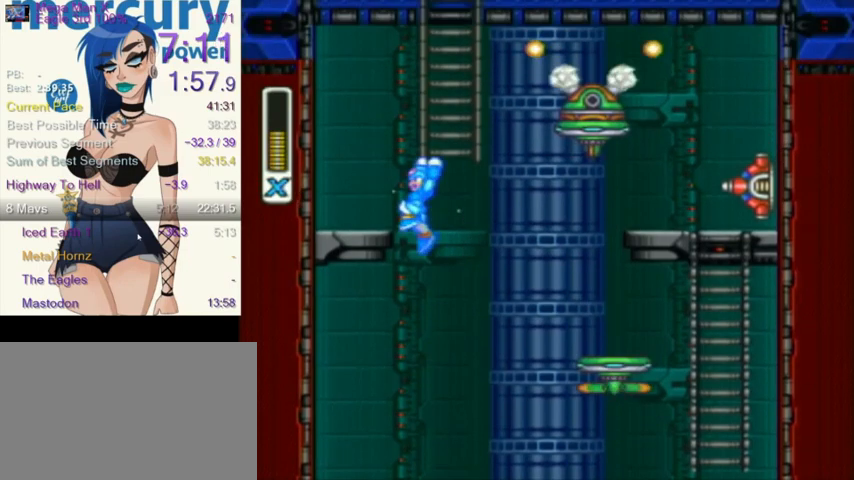
{"buttons": ["L1"], "events": [[33, "L1", "up"], [100, "DPAD_UP", "up"], [133, "DPAD_UP", "down"], [166, "L1", "down"], [166, "R1", "down"], [200, "DPAD_LEFT", "up"], [200, "DPAD_RIGHT", "down"], [200, "DPAD_UP", "up"], [367, "R1", "up"], [367, "Y", "up"], [433, "DPAD_RIGHT", "up"], [467, "Y", "down"], [500, "Y", "up"]]}
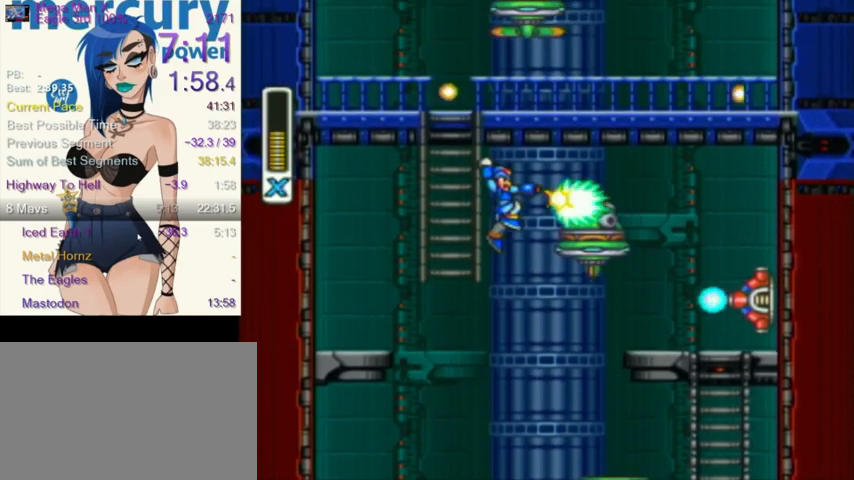
{"buttons": ["DPAD_UP", "DPAD_LEFT"], "events": [[100, "DPAD_UP", "down"], [100, "Y", "down"], [134, "L1", "up"], [200, "Y", "up"], [267, "DPAD_LEFT", "down"]]}
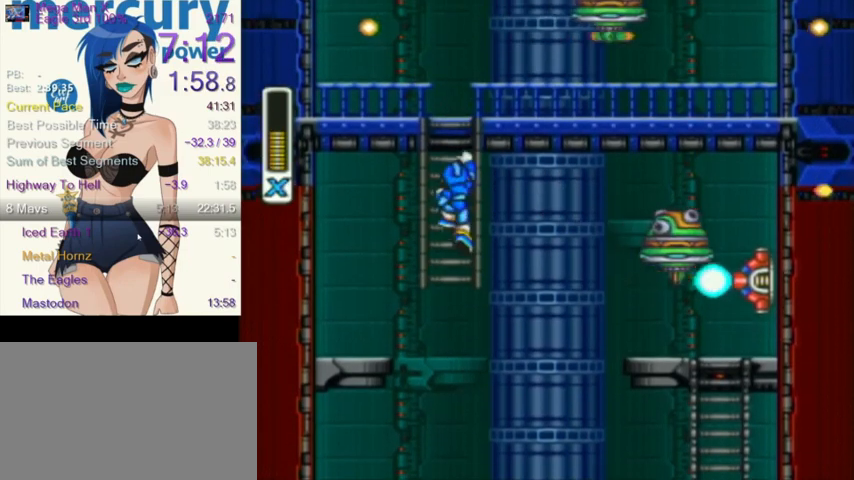
{"buttons": [], "events": [[367, "DPAD_LEFT", "up"], [401, "DPAD_UP", "up"]]}
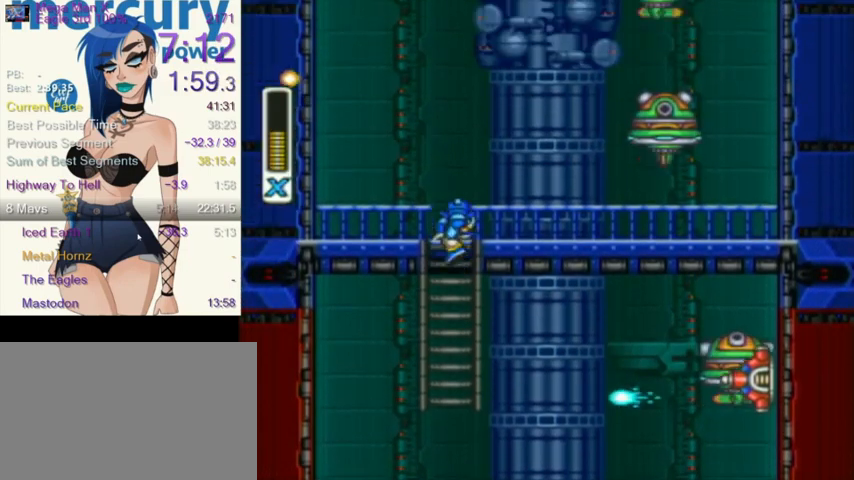
{"buttons": ["L1", "DPAD_LEFT"], "events": [[200, "DPAD_LEFT", "down"], [200, "R1", "down"], [233, "L1", "down"], [400, "R1", "up"]]}
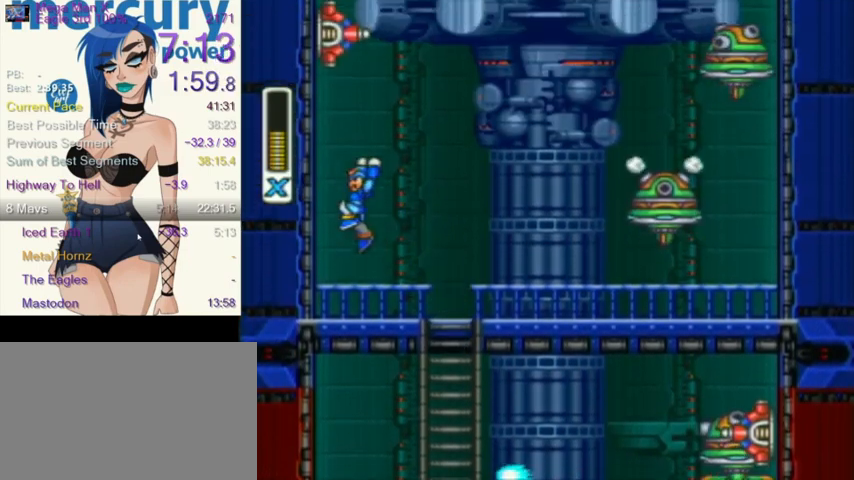
{"buttons": ["L1", "R1"], "events": [[100, "L1", "up"], [234, "DPAD_UP", "down"], [234, "L1", "down"], [234, "R1", "down"], [301, "DPAD_LEFT", "up"], [301, "DPAD_UP", "up"]]}
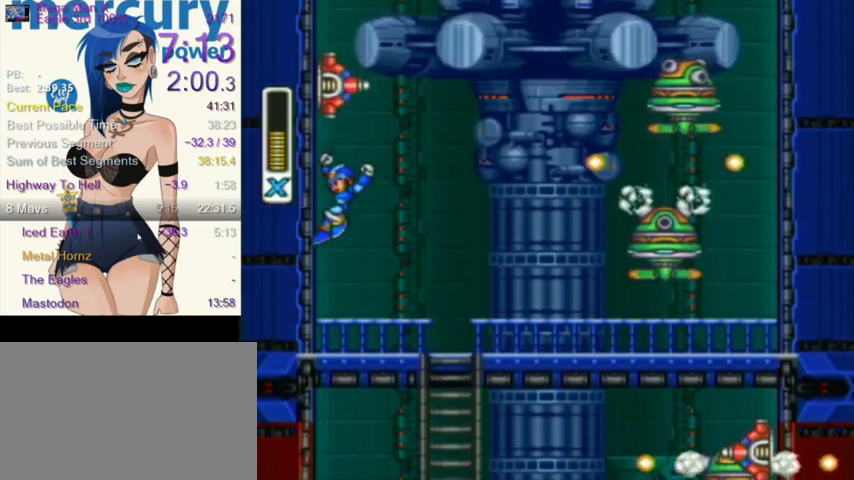
{"buttons": ["Y", "L1"], "events": [[100, "R1", "up"], [300, "Y", "down"], [367, "Y", "up"], [500, "Y", "down"]]}
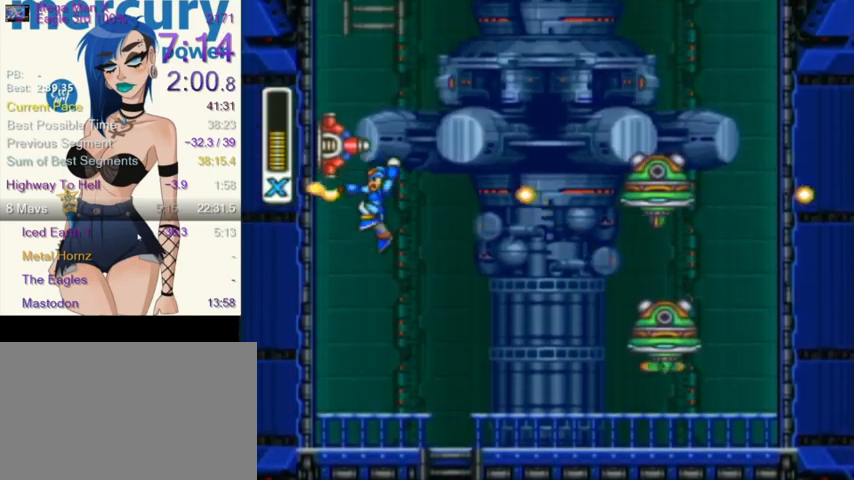
{"buttons": ["L1", "R1"], "events": [[67, "Y", "up"], [134, "DPAD_LEFT", "down"], [134, "DPAD_UP", "down"], [200, "DPAD_UP", "up"], [234, "L1", "up"], [501, "DPAD_LEFT", "up"], [501, "L1", "down"], [501, "R1", "down"]]}
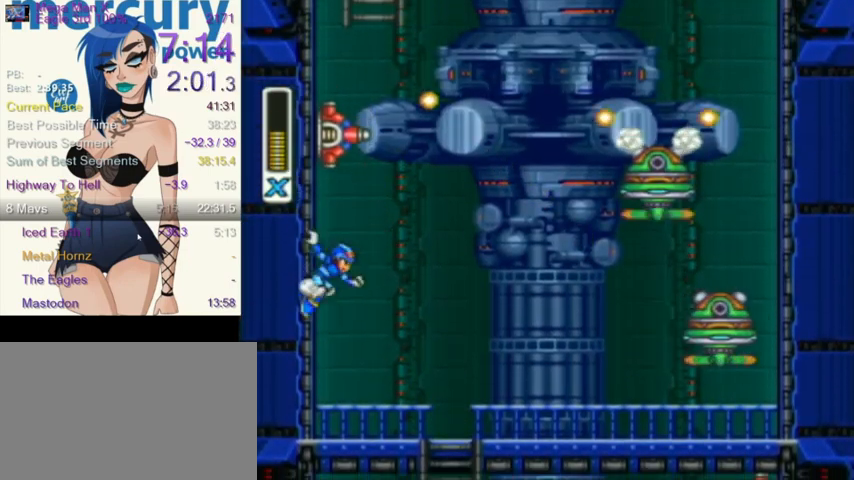
{"buttons": ["L1", "DPAD_LEFT"], "events": [[367, "Y", "down"], [400, "R1", "up"], [467, "Y", "up"], [500, "DPAD_LEFT", "down"]]}
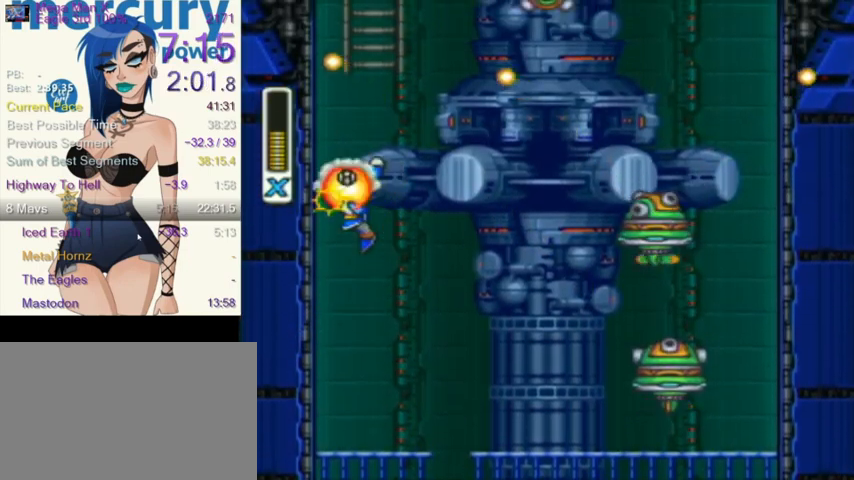
{"buttons": ["DPAD_LEFT"], "events": [[34, "DPAD_UP", "down"], [100, "DPAD_UP", "up"], [100, "L1", "up"], [234, "DPAD_UP", "down"], [234, "L1", "down"], [467, "DPAD_UP", "up"], [501, "L1", "up"]]}
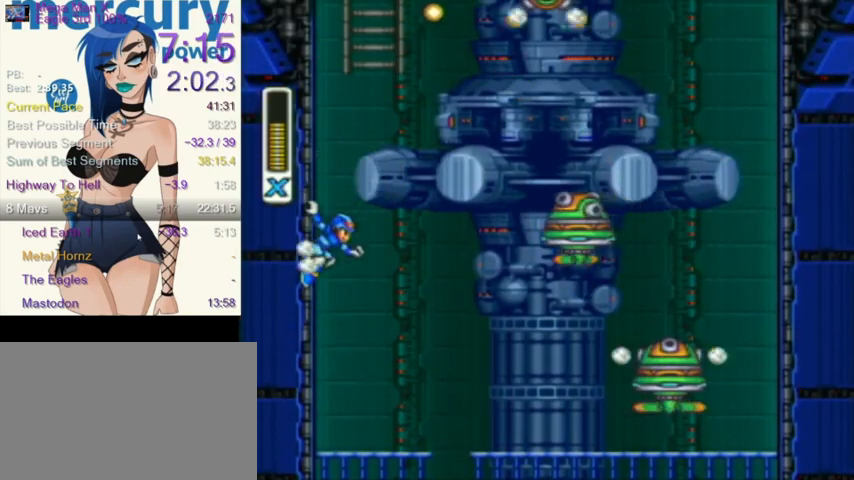
{"buttons": ["L1", "DPAD_LEFT"], "events": [[66, "L1", "down"], [100, "DPAD_UP", "down"], [300, "DPAD_UP", "up"], [367, "L1", "up"], [434, "L1", "down"]]}
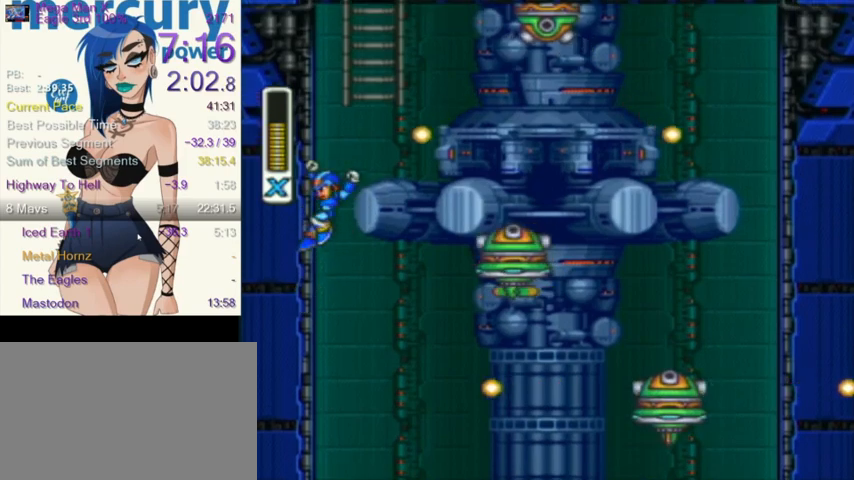
{"buttons": ["DPAD_LEFT"], "events": [[167, "DPAD_UP", "down"], [267, "DPAD_UP", "up"], [367, "L1", "up"]]}
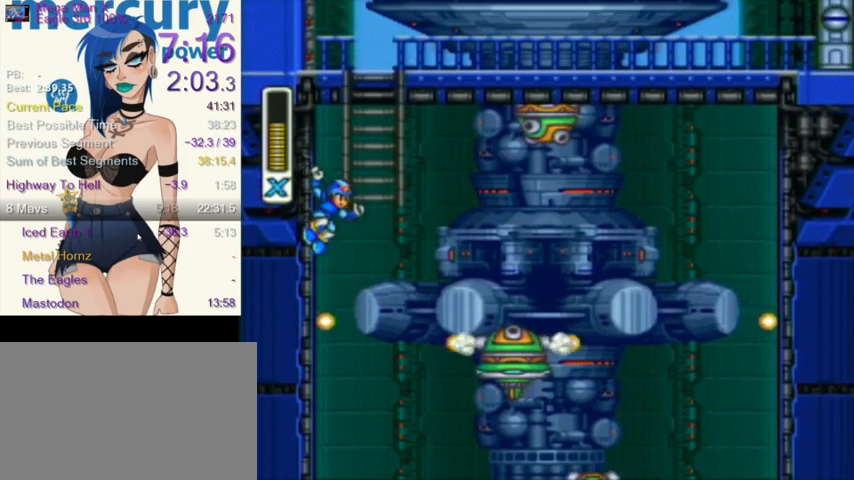
{"buttons": ["L1", "DPAD_UP", "DPAD_RIGHT"], "events": [[100, "DPAD_LEFT", "up"], [133, "L1", "down"], [467, "DPAD_UP", "down"], [500, "DPAD_RIGHT", "down"]]}
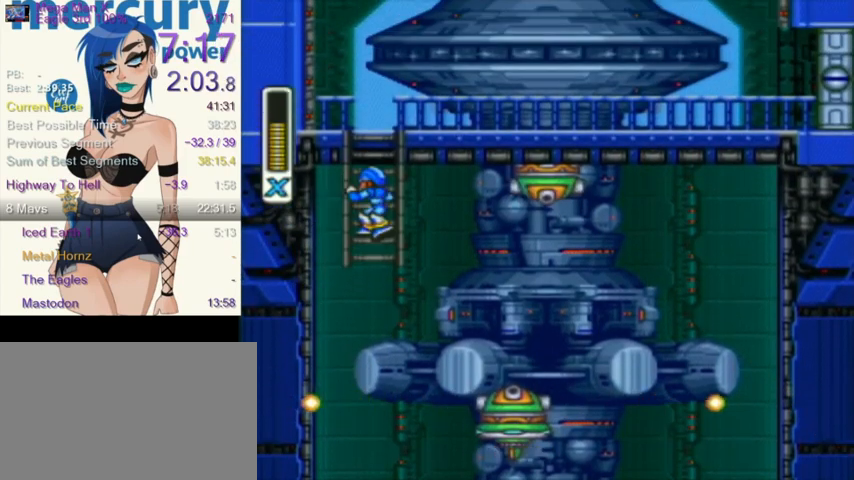
{"buttons": ["Y", "DPAD_UP", "DPAD_RIGHT"], "events": [[134, "L1", "up"], [467, "Y", "down"]]}
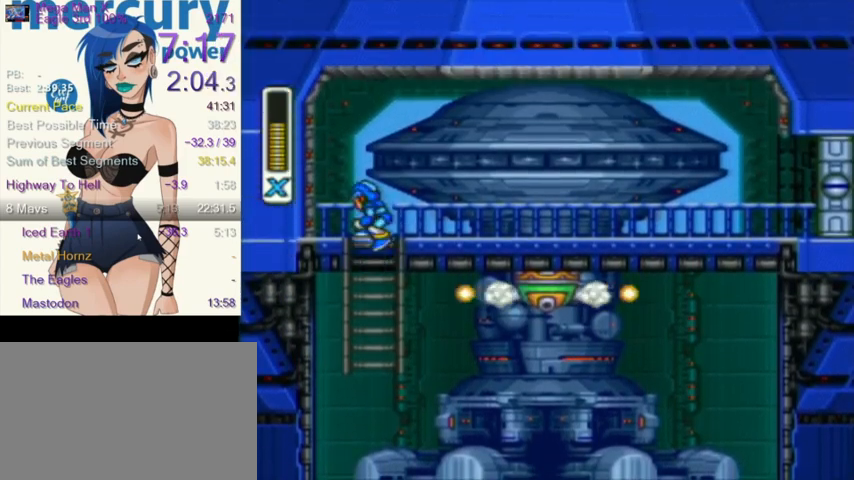
{"buttons": ["Y", "R1", "DPAD_RIGHT"], "events": [[66, "DPAD_UP", "up"], [167, "R1", "down"]]}
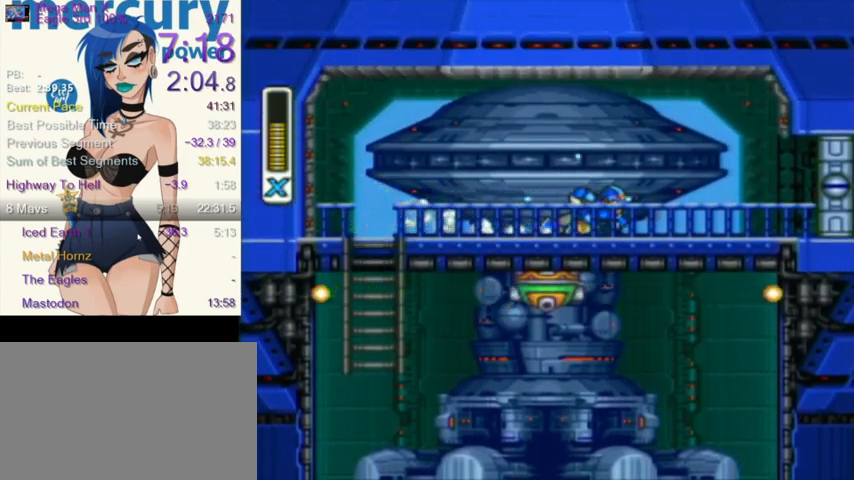
{"buttons": ["Y", "DPAD_RIGHT"], "events": [[67, "L1", "down"], [134, "R1", "up"], [200, "L1", "up"]]}
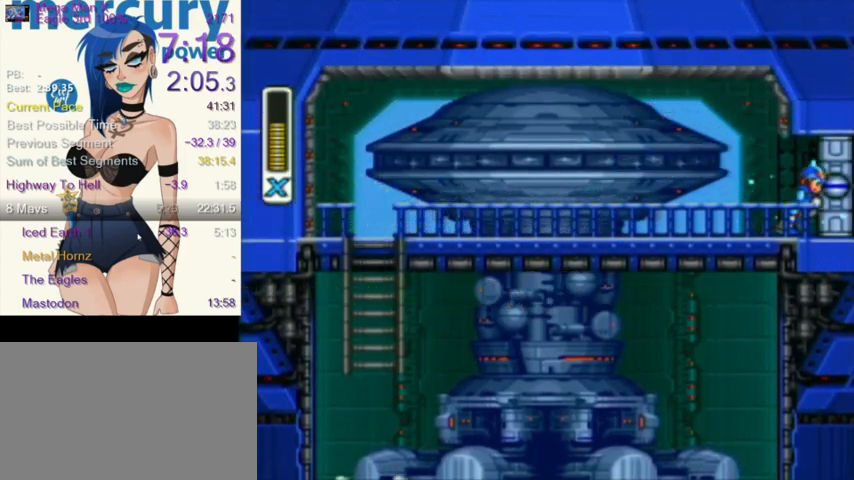
{"buttons": ["Y"], "events": [[233, "DPAD_RIGHT", "up"]]}
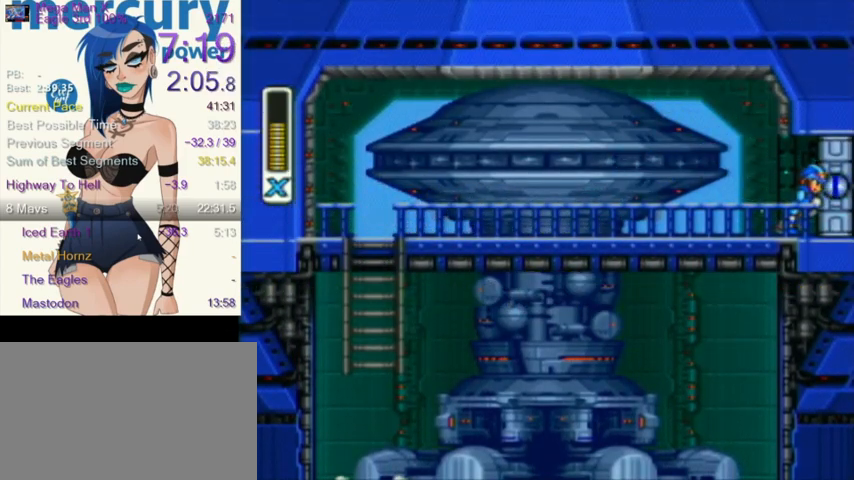
{"buttons": ["Y"], "events": []}
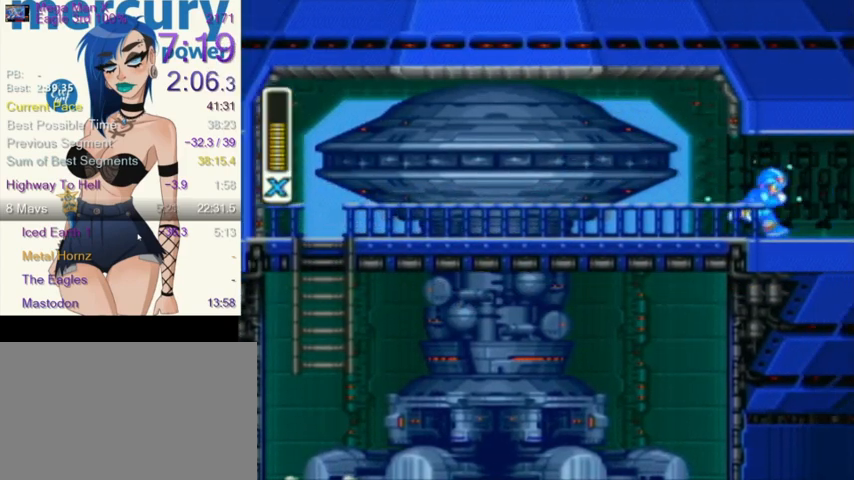
{"buttons": ["Y"], "events": []}
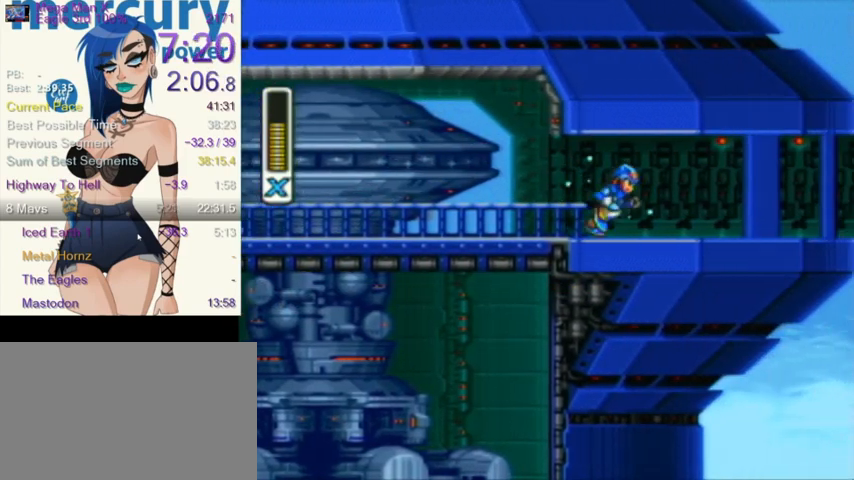
{"buttons": ["Y"], "events": []}
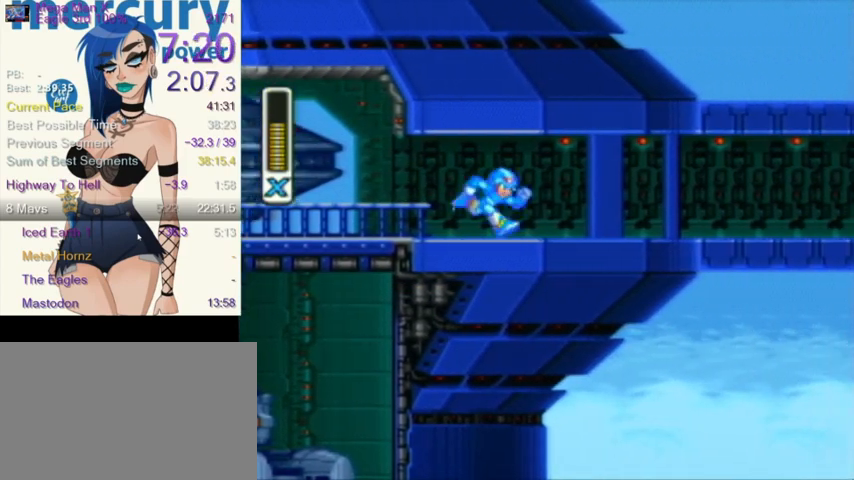
{"buttons": ["Y"], "events": []}
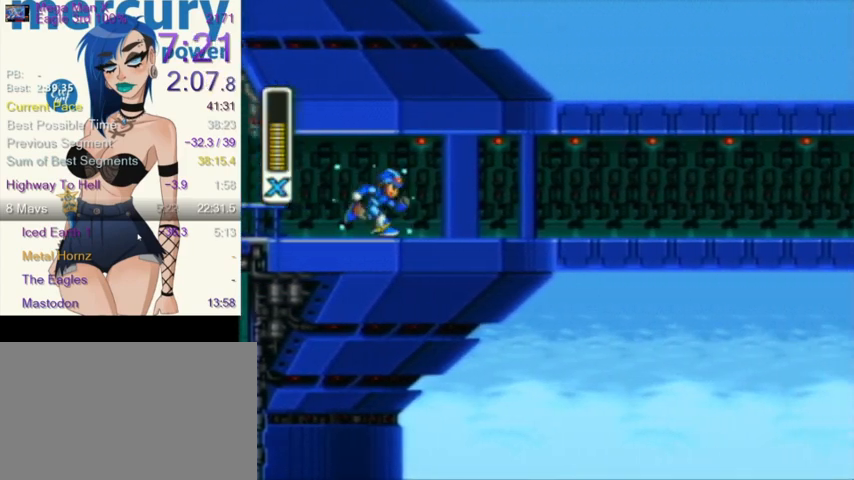
{"buttons": ["Y", "DPAD_RIGHT"], "events": [[200, "DPAD_RIGHT", "down"]]}
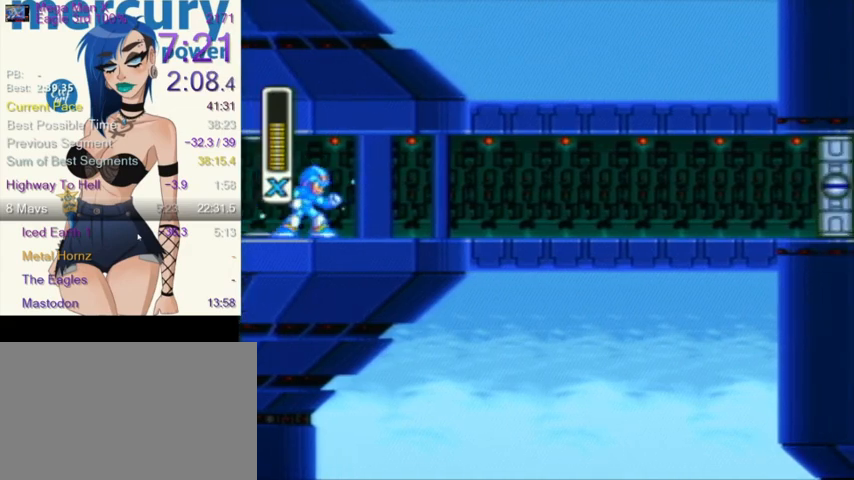
{"buttons": ["Y", "DPAD_RIGHT"], "events": []}
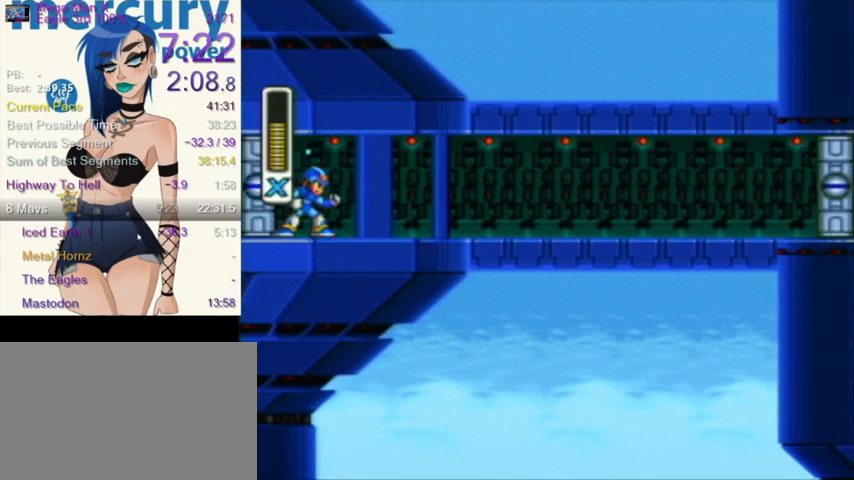
{"buttons": ["Y", "DPAD_RIGHT"], "events": []}